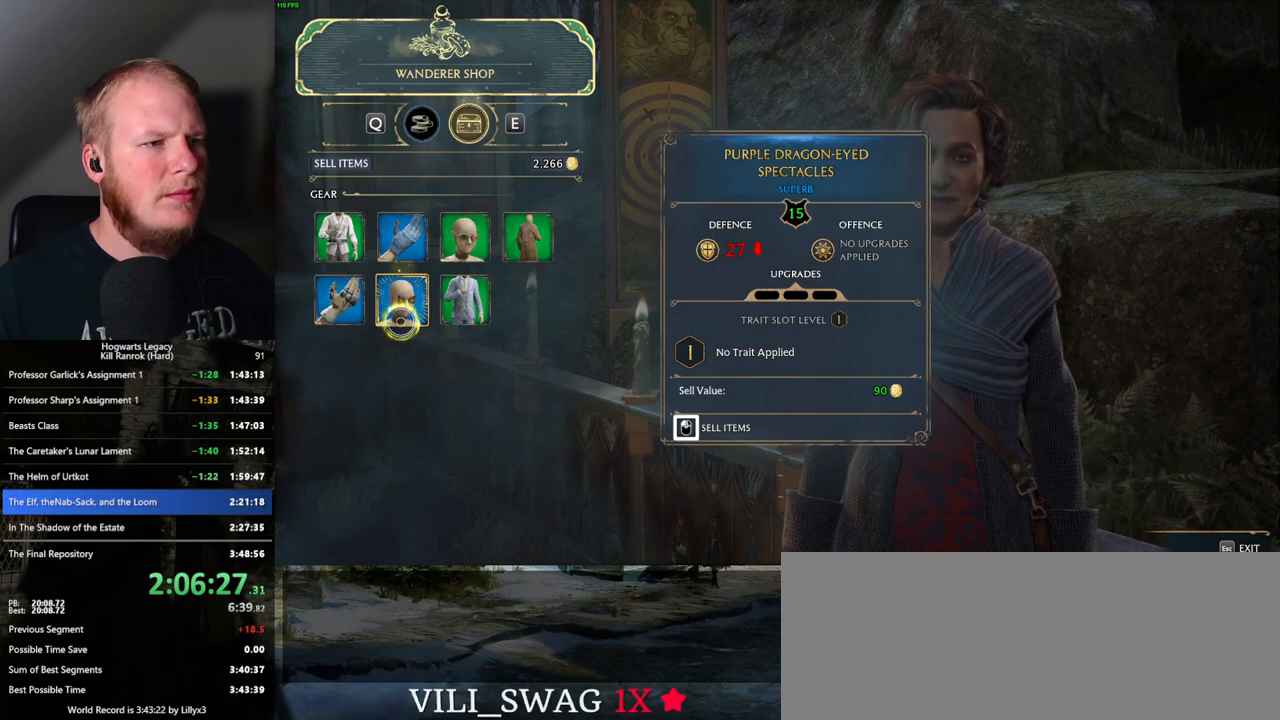
Gameplay with keyboard and mouse; each line is a JSON object with the keys and mouse buttons held at the frame after it. "events" lists presses ("down") and releases ("up") of ".", "/", "0", "1", "2", "3", "4", "5", "6", "7", "8", "9", "a", "alt_l", "alt_r", "b", "backslash", "backspace", "c", "caps_lock", "comma", "ctrl_l", "ctrl_r", "d", "e", "equals", "escape", "f", "f1", "f10", "f11", "f12", "f2", "f3", "f4", "f5", "f6", "f7", "f8", "f9", "g", "h", "i", "j", "k", "l", "lbracket", "m", "minus", "n", "o", "p", "q", "quote", "r", "rbracket", "return", "s", "semicolon", "shift_l", "shift_r", "space", "super", "t", "tab", "tilde", "u", "v", "w", "x", "y", "z", "mouse_left", "mouse_wheel", "mouse_right", "mouse_mb4" and "mouse_mb5" between this image and that frame as [ms after this image, input, new state], when the widget could be followed in between. "mouse_left", "mouse_wheel", "mouse_right", "mouse_mb4", "mouse_mb5" = the "left", "wheel", "right", "mb4", "mb5" buttons of the "mouse" list. No other keys are recorded. "wheel" means that the mouse wheel is clicked or scrolled. Mouse movement is not recorded.
{"keys": [], "mouse": [], "events": [[83, "mouse_left", "up"], [183, "escape", "down"], [300, "escape", "up"]]}
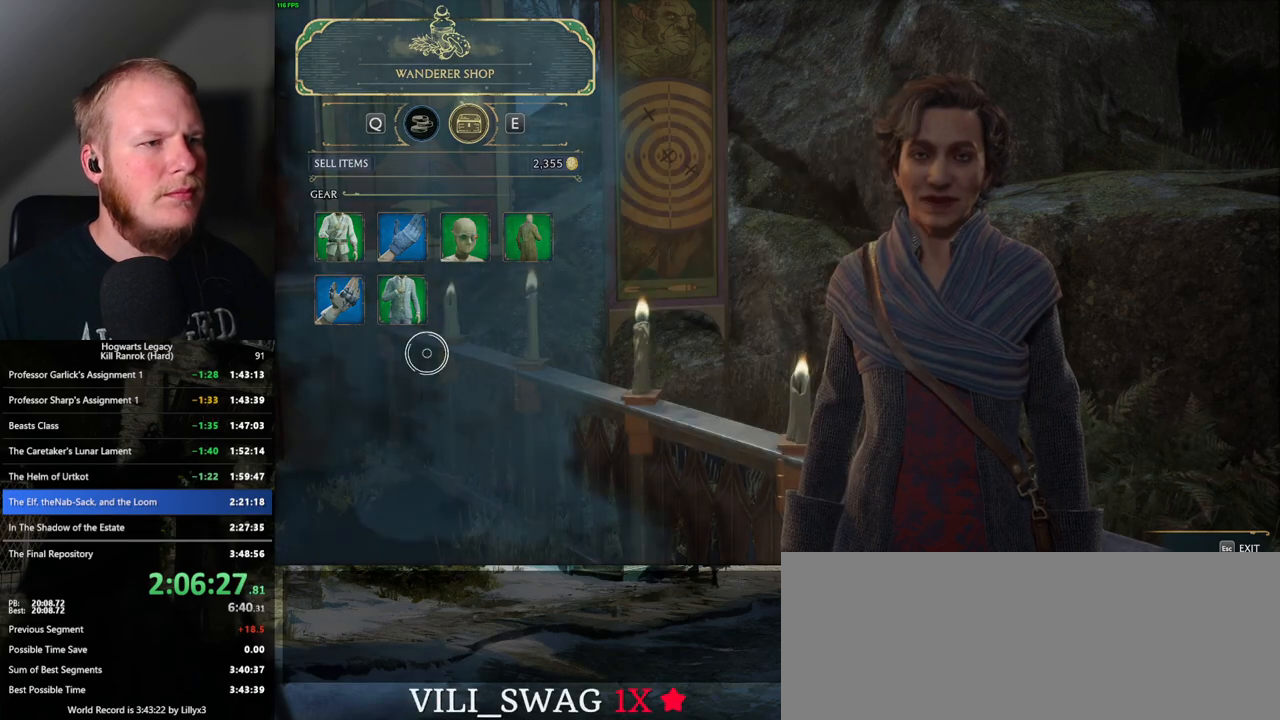
{"keys": [], "mouse": [], "events": []}
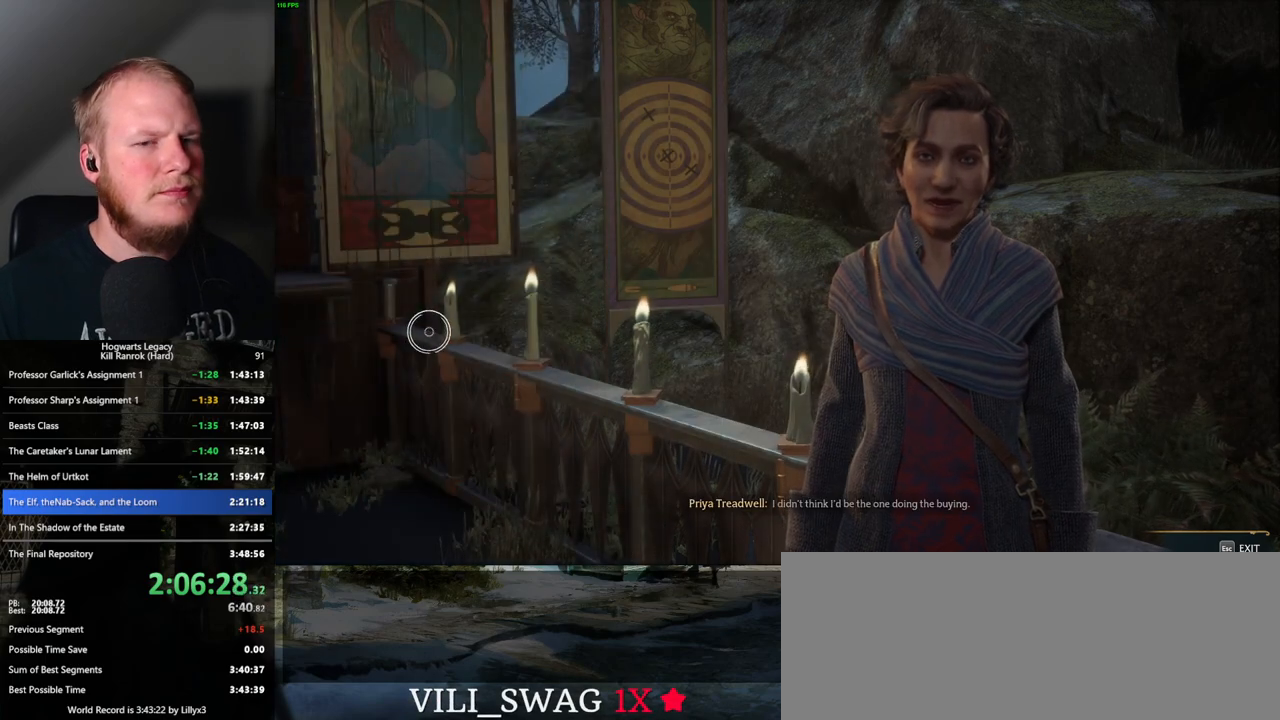
{"keys": [], "mouse": [], "events": []}
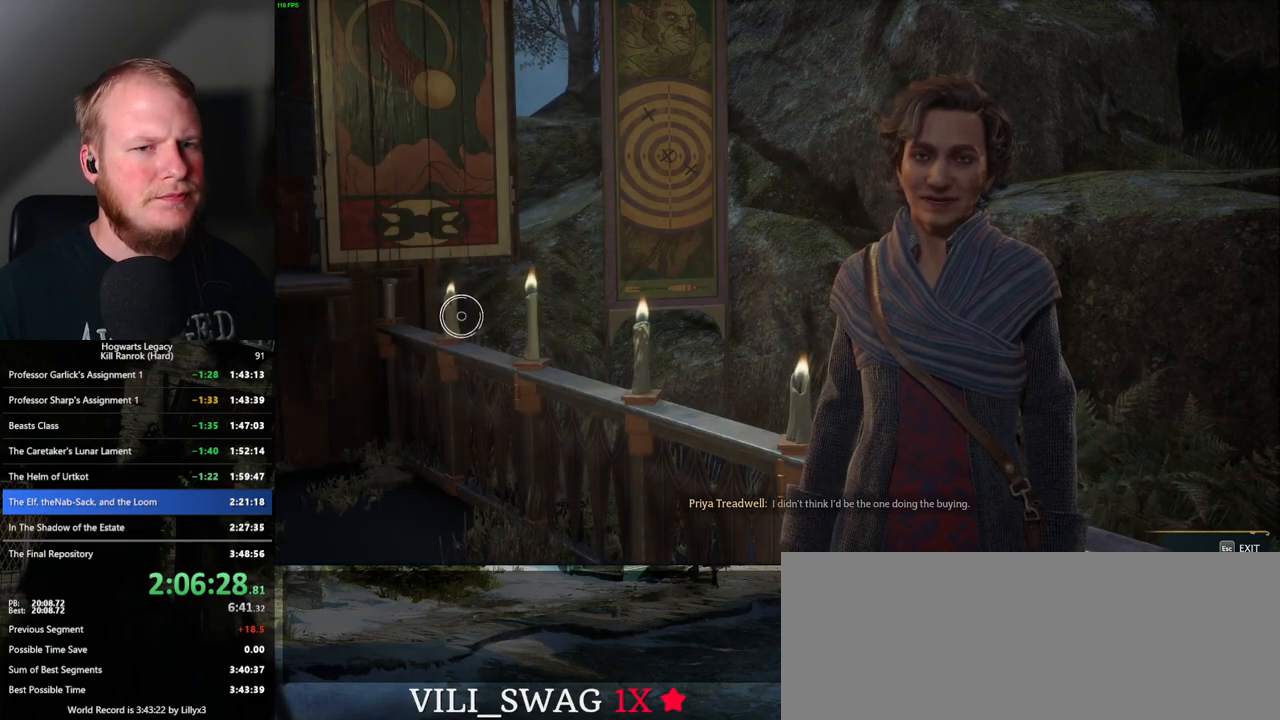
{"keys": [], "mouse": [], "events": []}
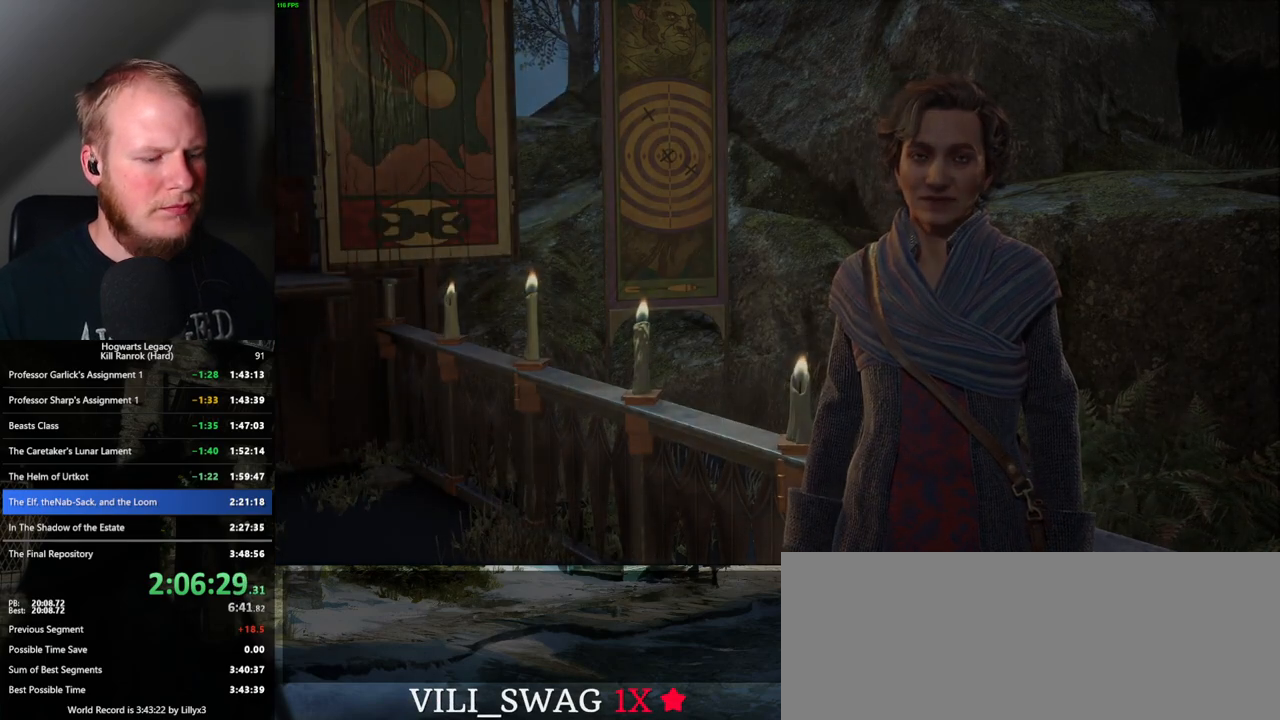
{"keys": ["s"], "mouse": [], "events": [[250, "s", "down"]]}
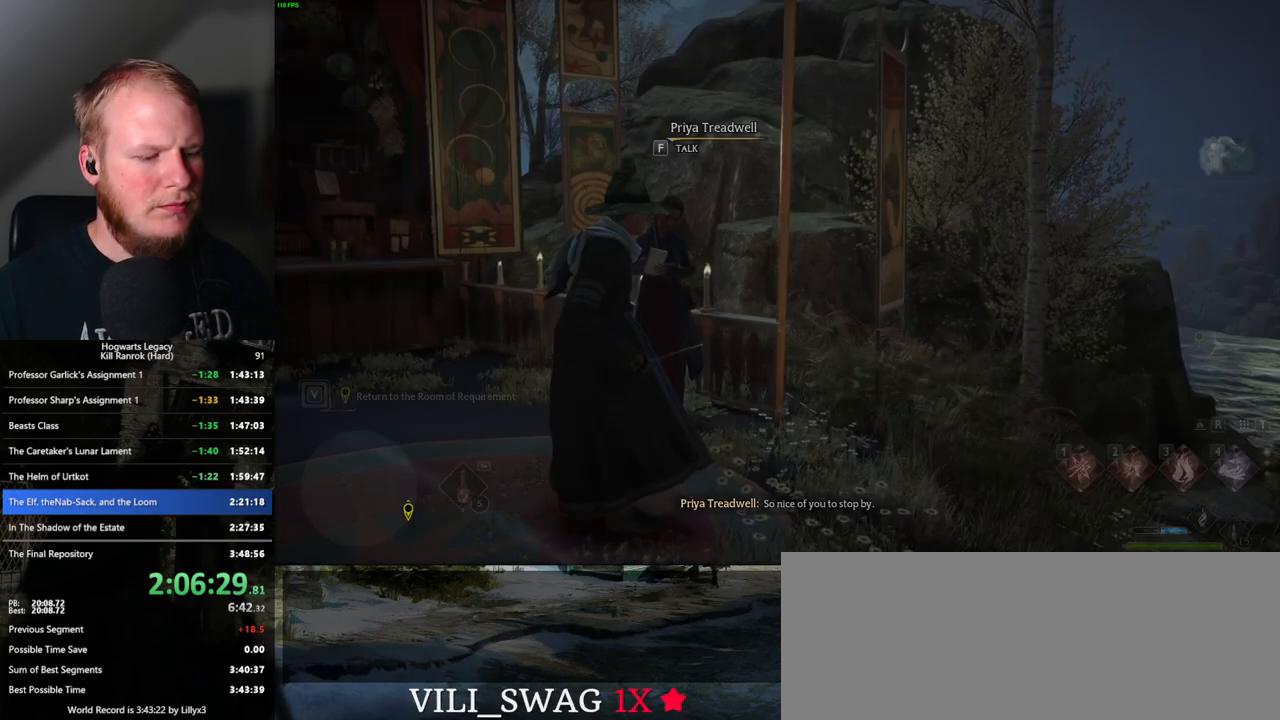
{"keys": ["tab"], "mouse": [], "events": [[83, "tab", "down"], [200, "s", "up"]]}
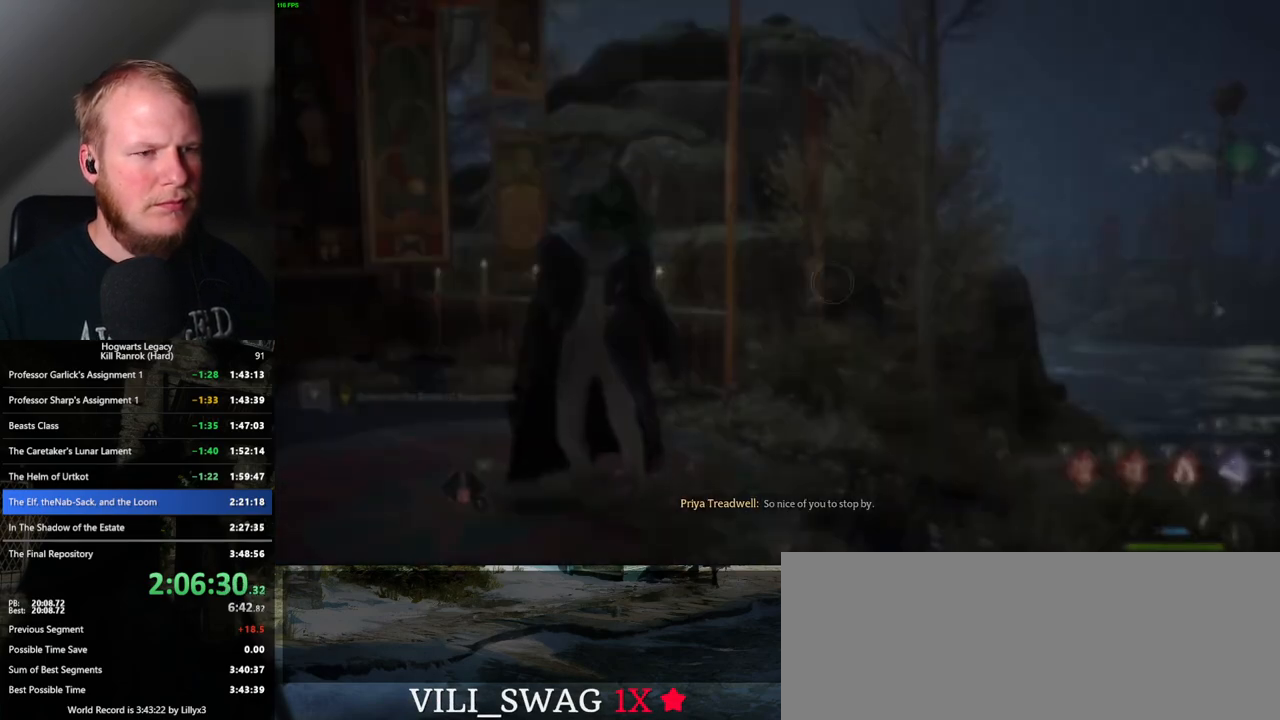
{"keys": ["d"], "mouse": [], "events": [[67, "3", "down"], [150, "3", "up"], [217, "tab", "up"], [317, "d", "down"]]}
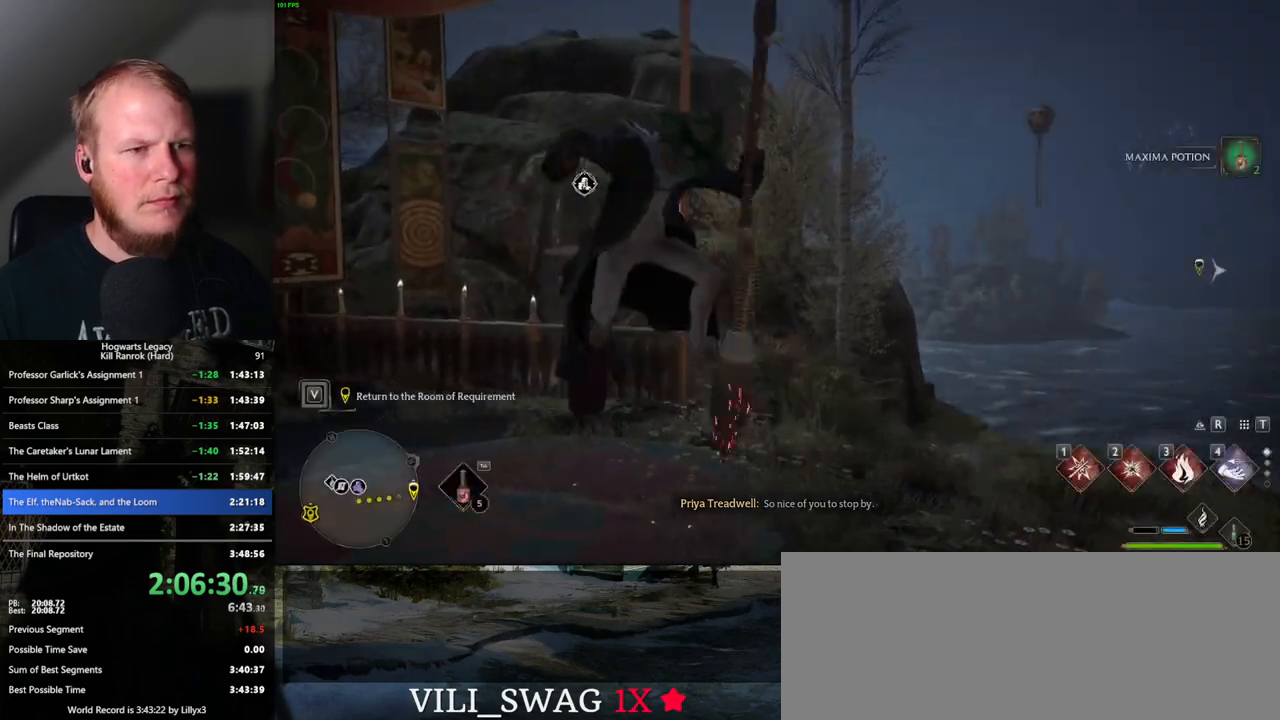
{"keys": ["space", "w"], "mouse": [], "events": [[83, "space", "down"], [83, "w", "down"], [317, "d", "up"], [350, "d", "down"], [417, "d", "up"]]}
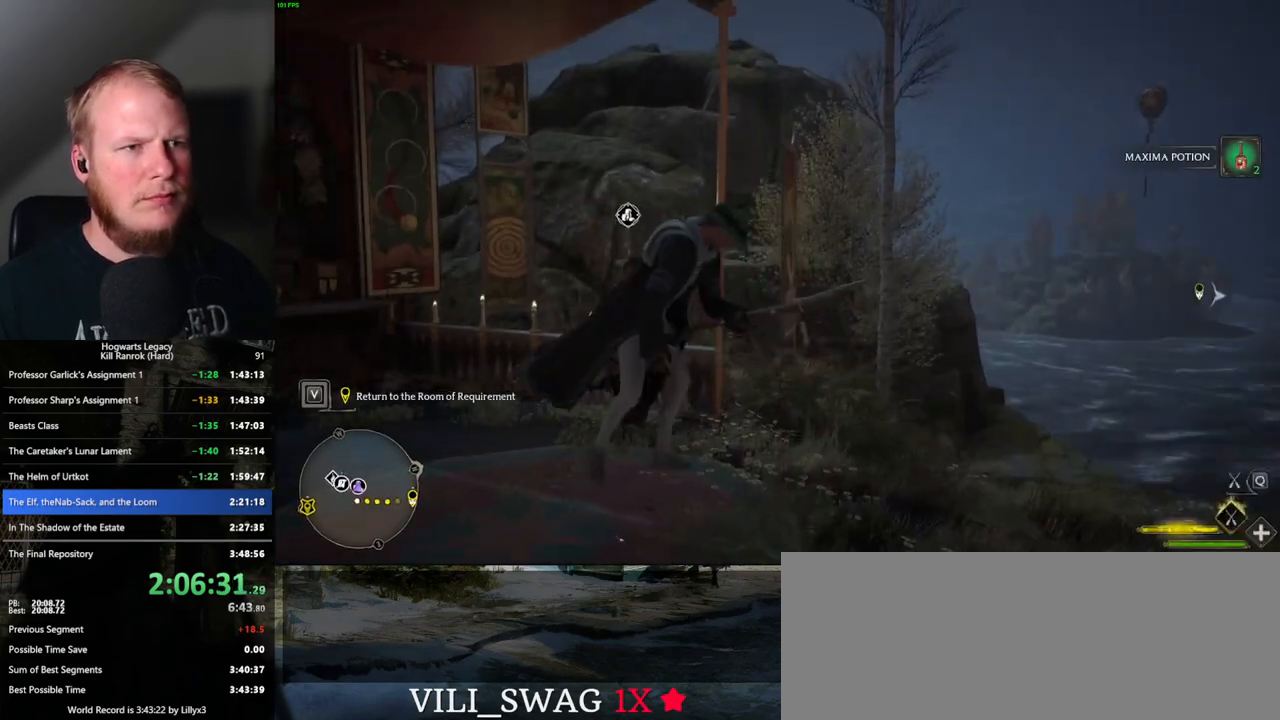
{"keys": ["a", "w"], "mouse": [], "events": [[183, "space", "up"], [267, "a", "down"]]}
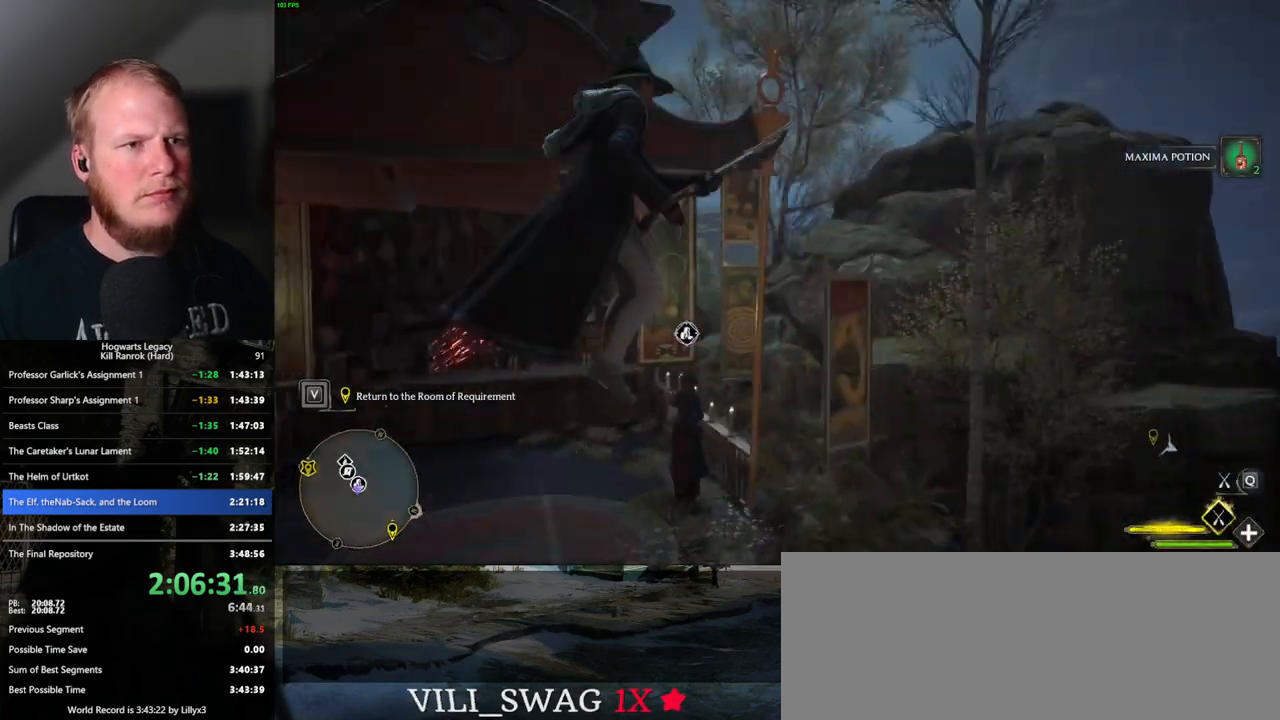
{"keys": ["w"], "mouse": ["left"], "events": [[283, "mouse_left", "down"], [467, "a", "up"]]}
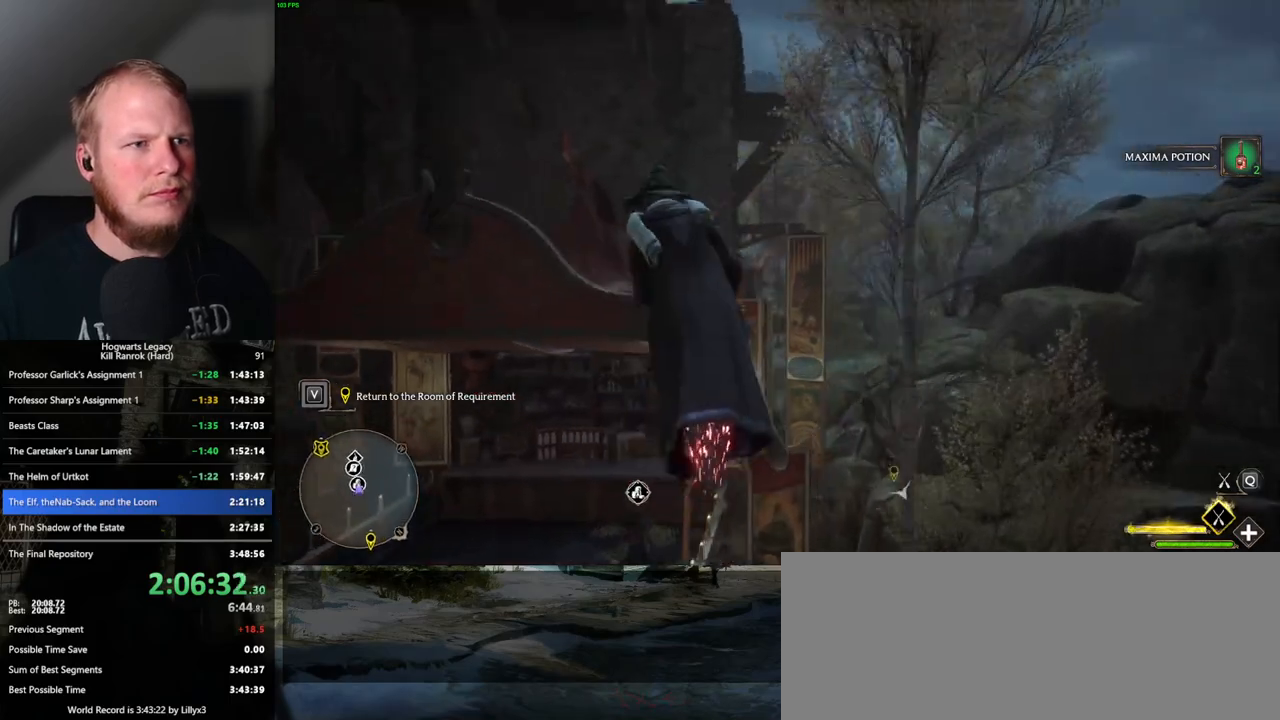
{"keys": ["space", "w"], "mouse": [], "events": [[83, "space", "down"], [150, "mouse_left", "up"]]}
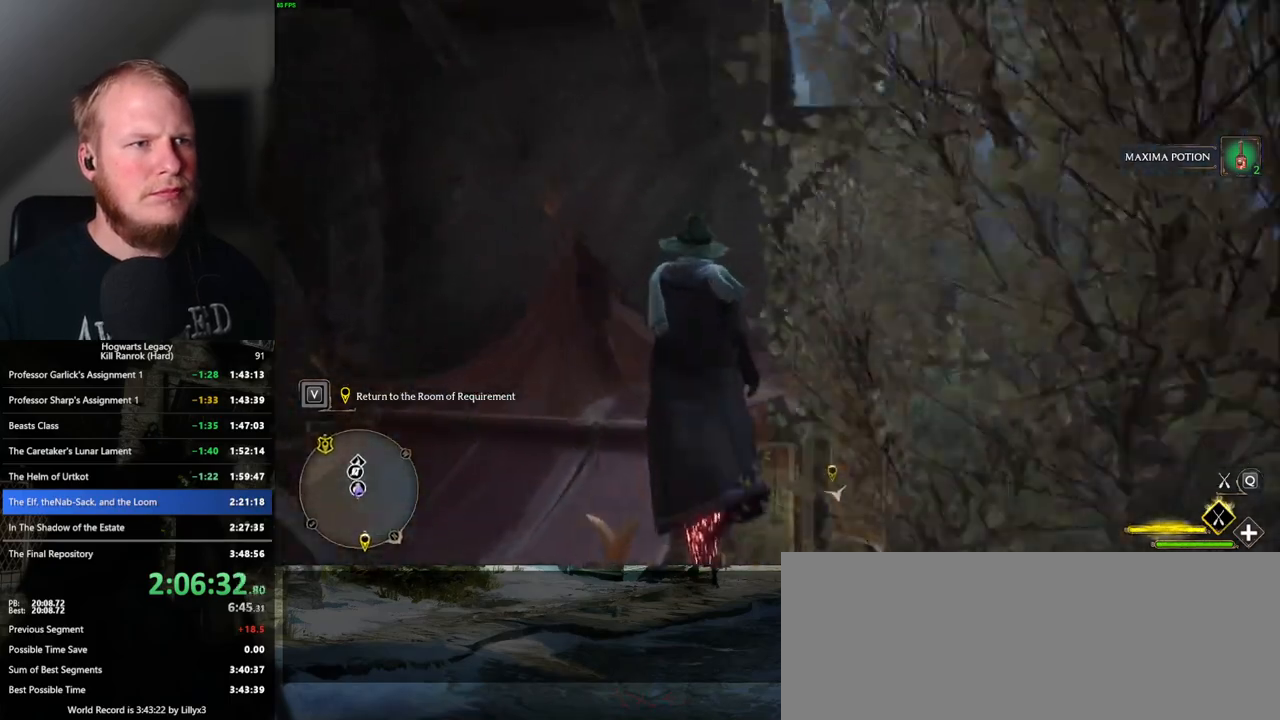
{"keys": ["w"], "mouse": [], "events": [[367, "space", "up"]]}
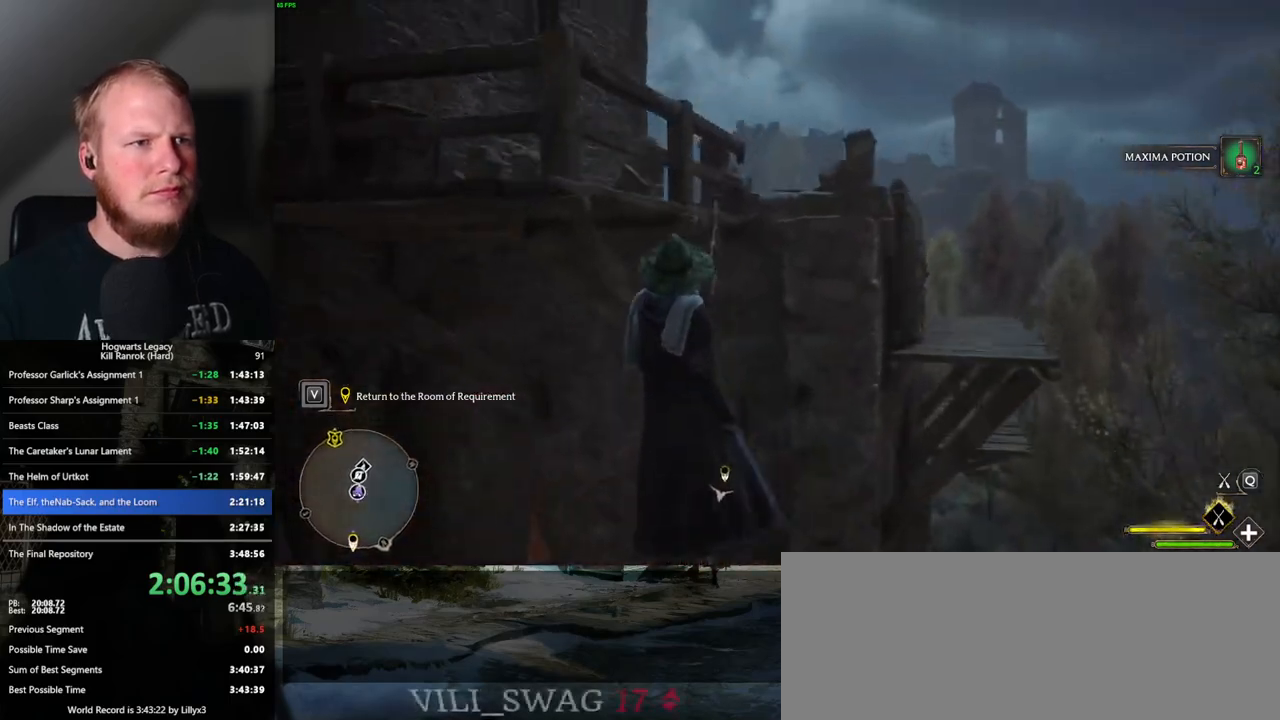
{"keys": ["ctrl_l", "w"], "mouse": [], "events": [[183, "a", "down"], [317, "a", "up"], [400, "ctrl_l", "down"]]}
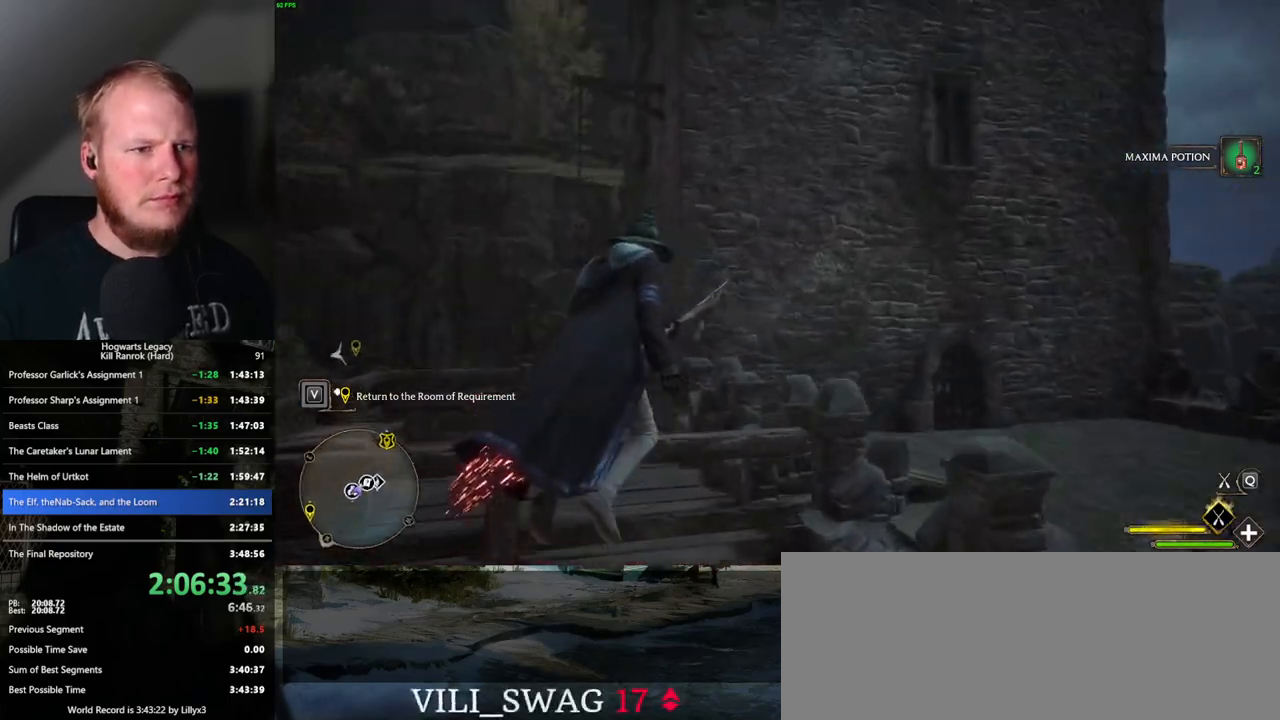
{"keys": ["b", "ctrl_l", "w"], "mouse": [], "events": [[433, "b", "down"]]}
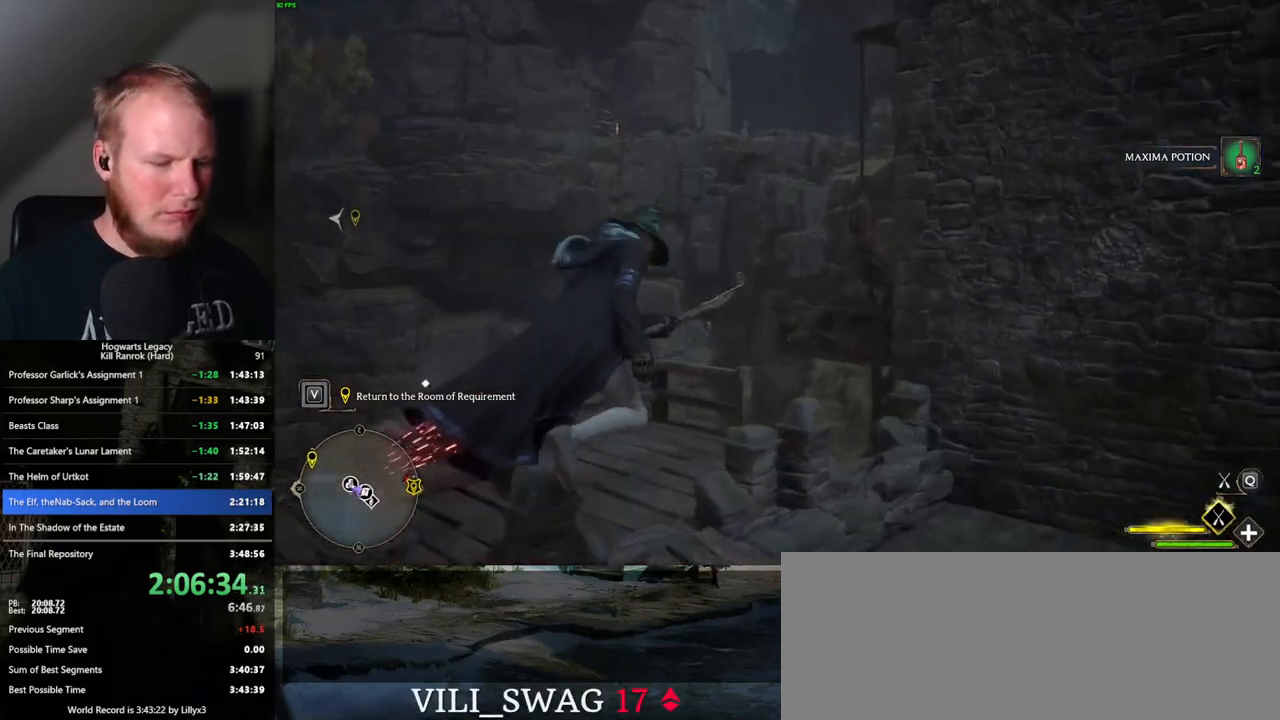
{"keys": ["a", "w"], "mouse": [], "events": [[67, "b", "up"], [67, "ctrl_l", "up"], [233, "a", "down"]]}
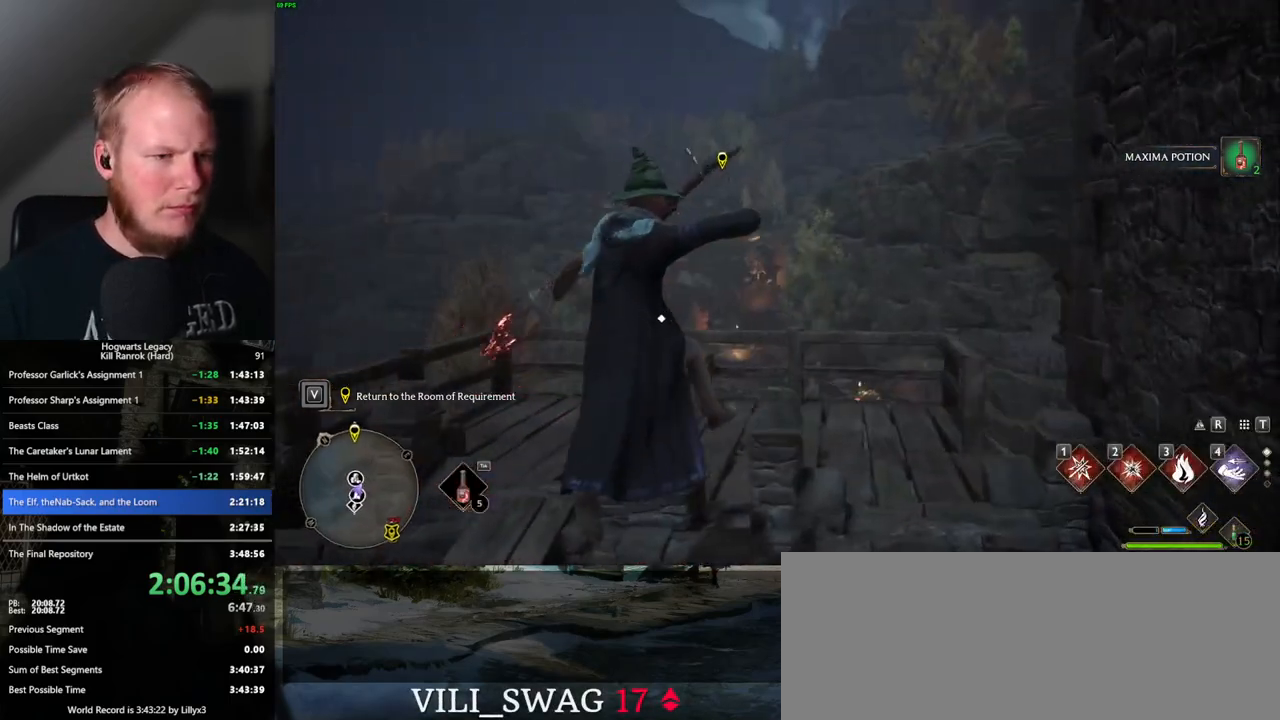
{"keys": ["w"], "mouse": [], "events": [[233, "mouse_mb5", "down"], [333, "a", "up"], [350, "mouse_mb5", "up"]]}
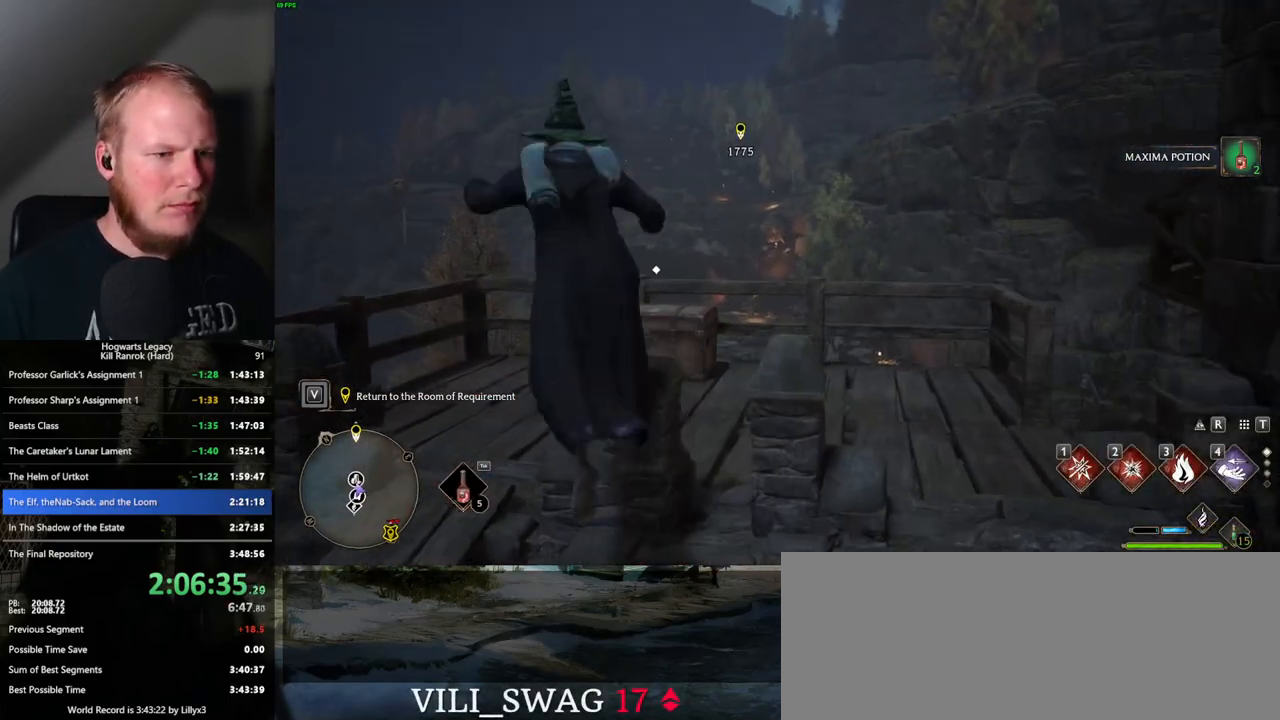
{"keys": [], "mouse": [], "events": [[417, "w", "up"]]}
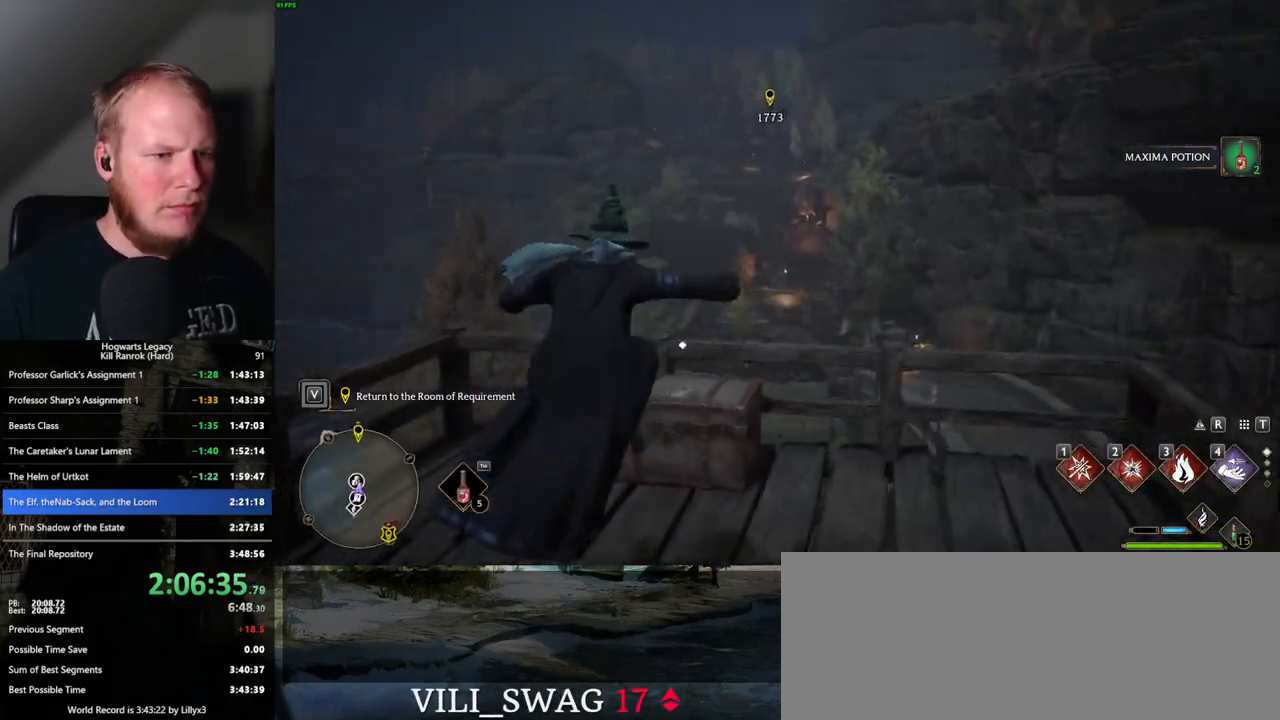
{"keys": ["w"], "mouse": [], "events": [[267, "f", "down"], [300, "w", "down"], [333, "f", "up"]]}
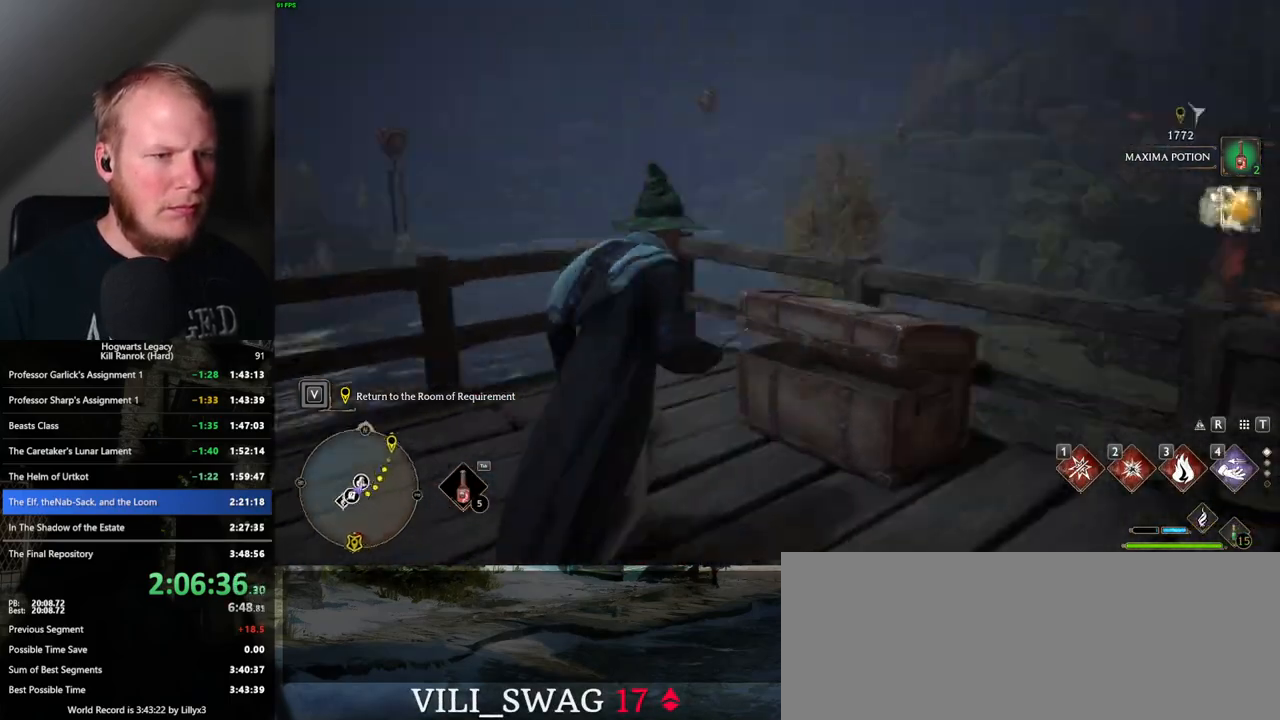
{"keys": ["a", "w"], "mouse": [], "events": [[17, "a", "down"]]}
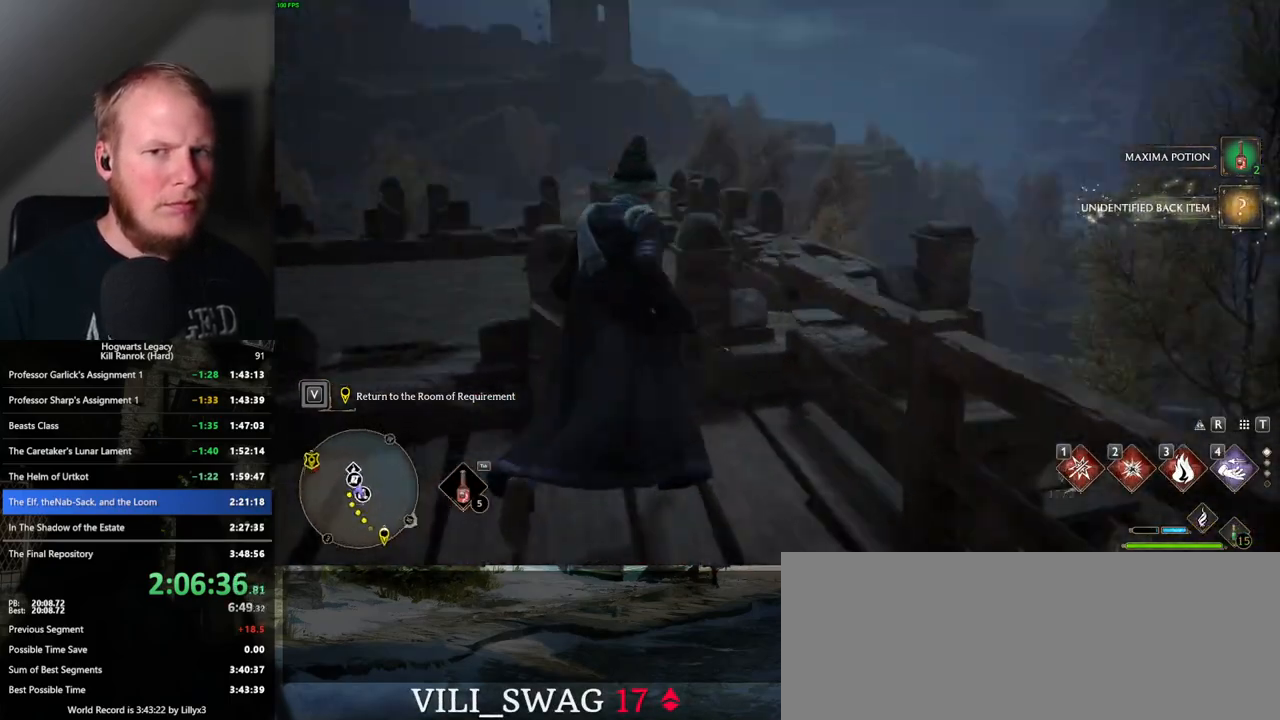
{"keys": ["w"], "mouse": [], "events": [[383, "a", "up"]]}
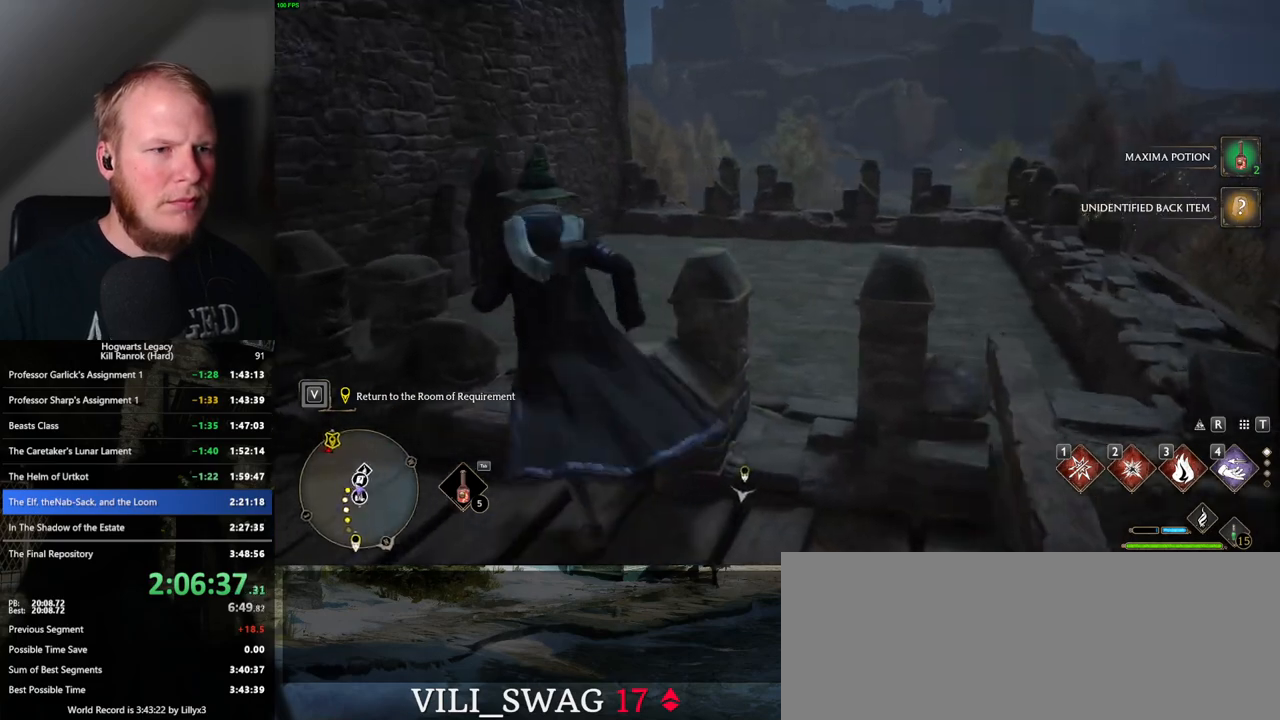
{"keys": ["w"], "mouse": [], "events": [[83, "mouse_mb5", "down"], [217, "mouse_mb5", "up"]]}
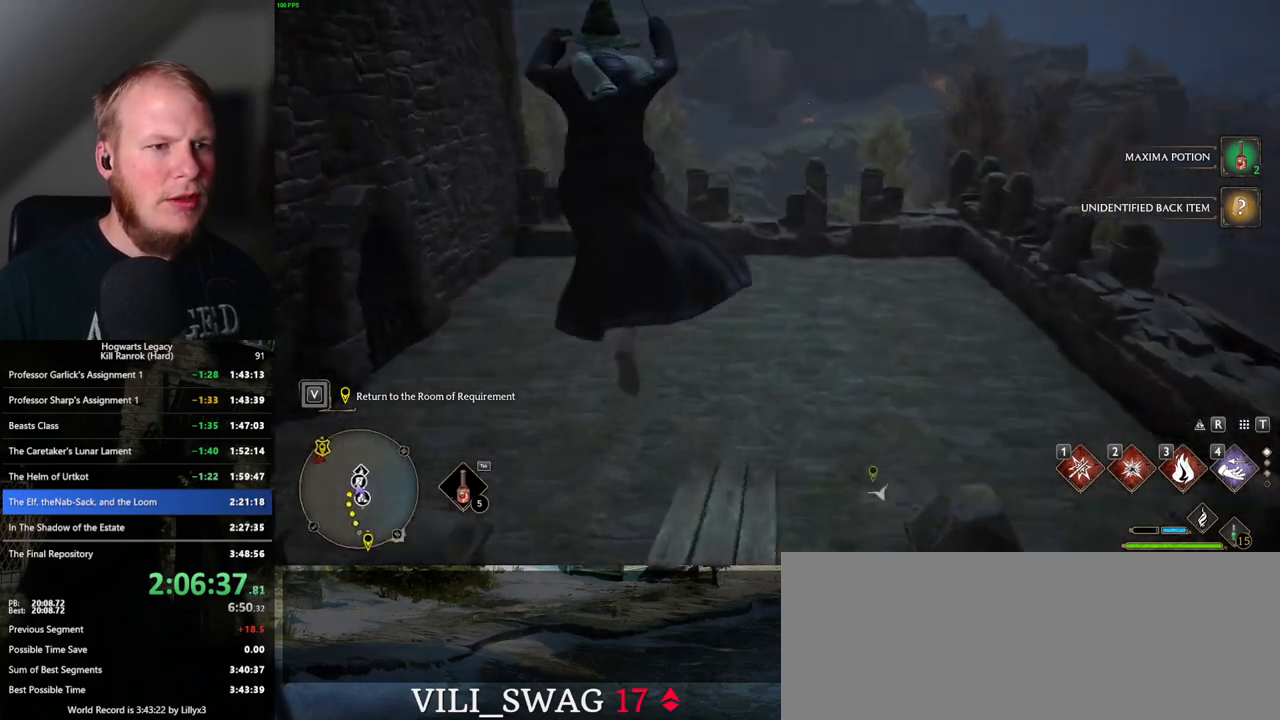
{"keys": ["w"], "mouse": [], "events": [[100, "shift_l", "down"], [183, "shift_l", "up"]]}
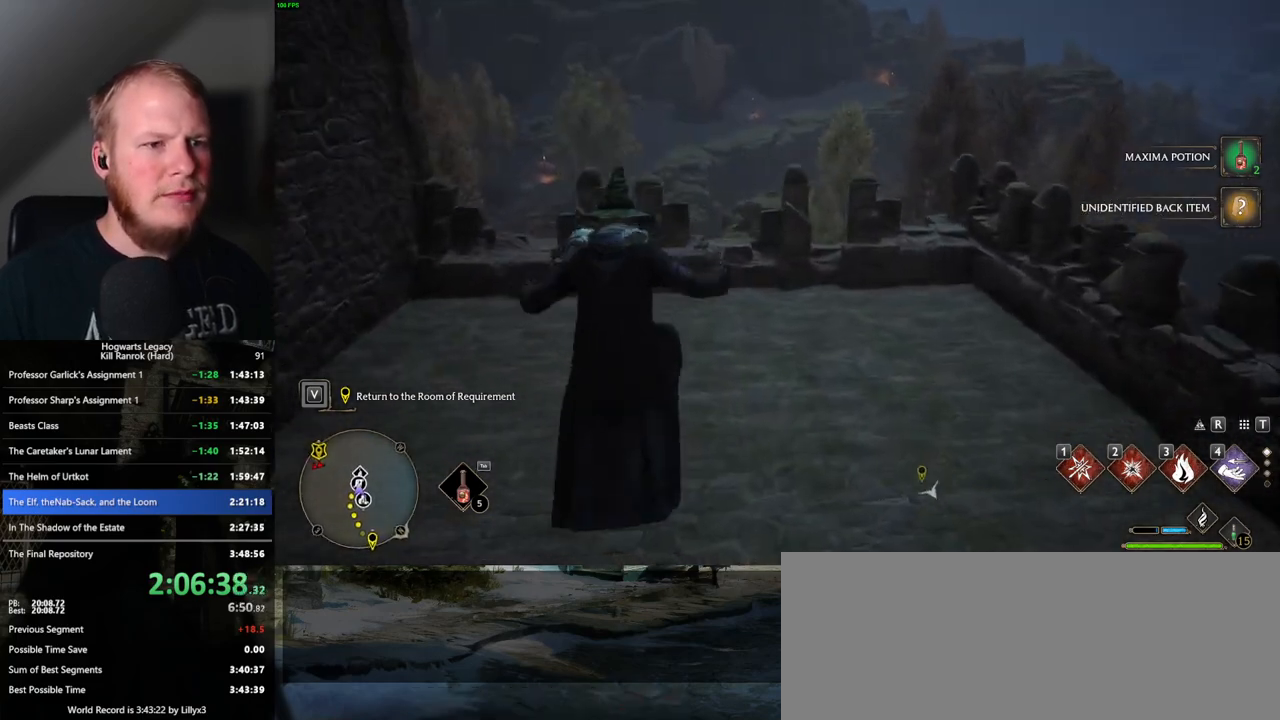
{"keys": [], "mouse": [], "events": [[317, "r", "down"], [400, "r", "up"], [433, "w", "up"]]}
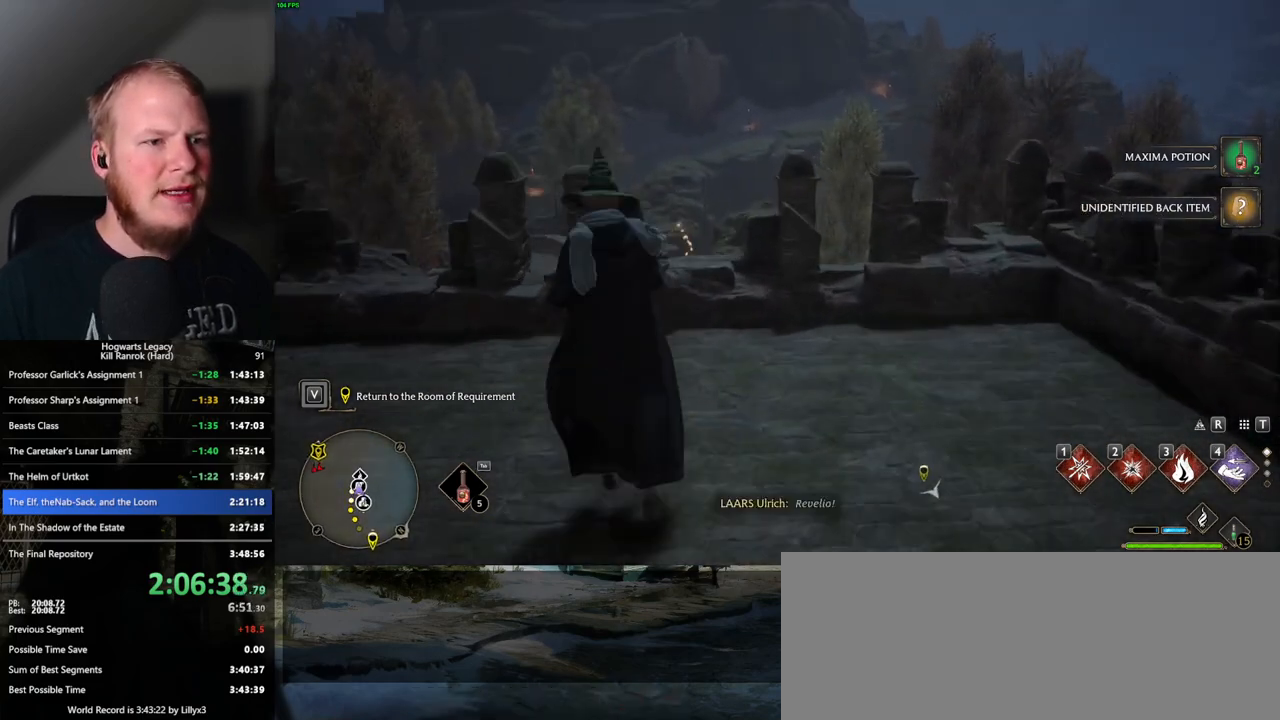
{"keys": ["w"], "mouse": [], "events": [[233, "w", "down"]]}
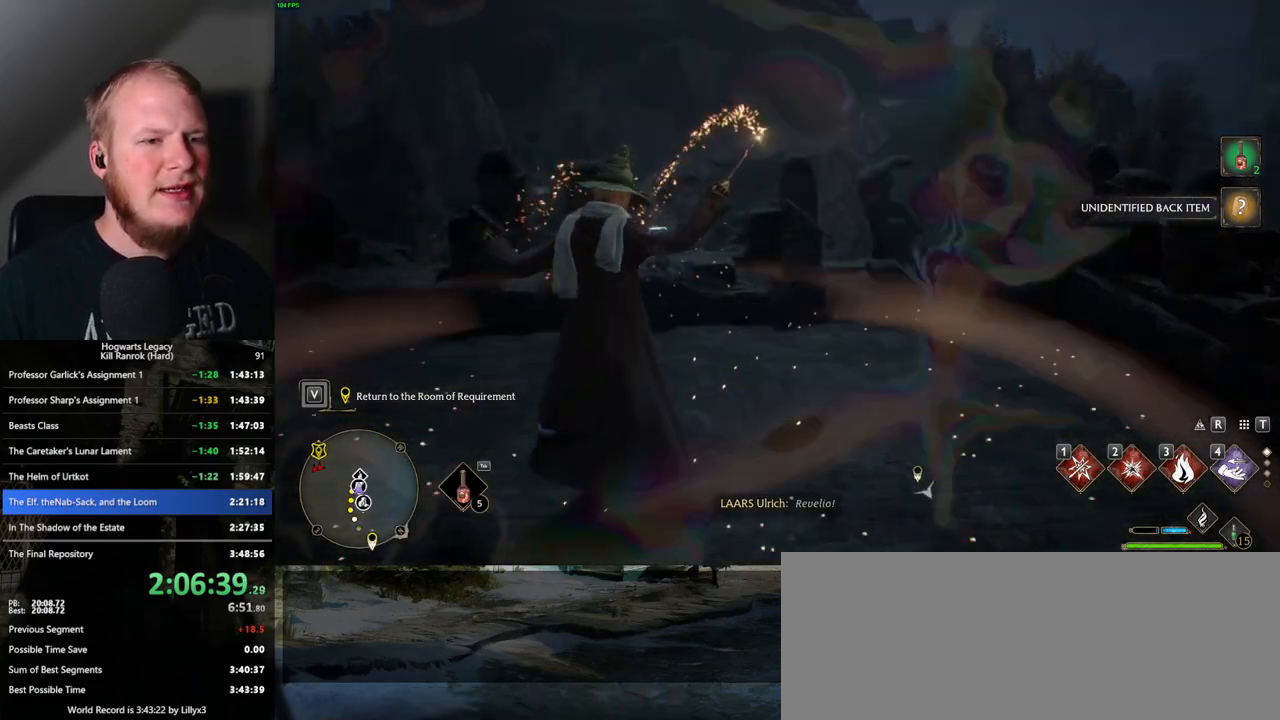
{"keys": ["4"], "mouse": [], "events": [[33, "4", "down"], [100, "w", "up"], [117, "4", "up"], [183, "4", "down"], [267, "4", "up"], [333, "4", "down"], [400, "4", "up"], [467, "4", "down"]]}
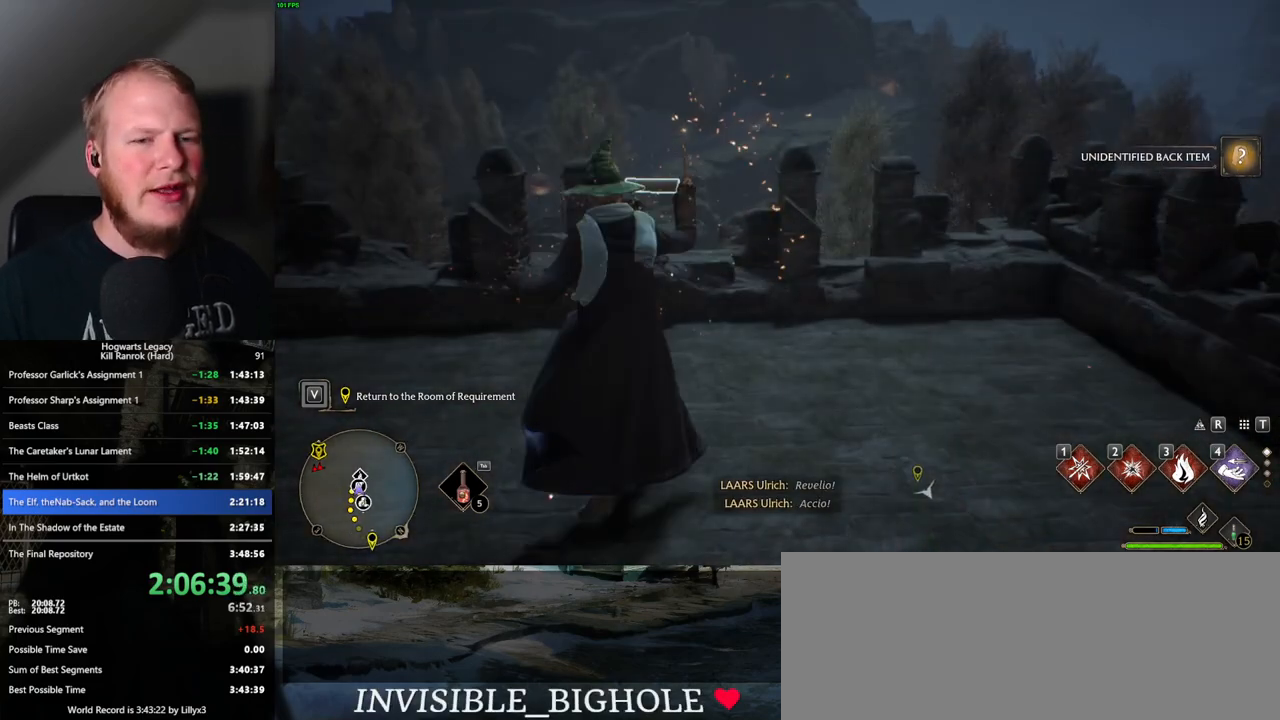
{"keys": ["space"], "mouse": [], "events": [[67, "4", "up"], [500, "space", "down"]]}
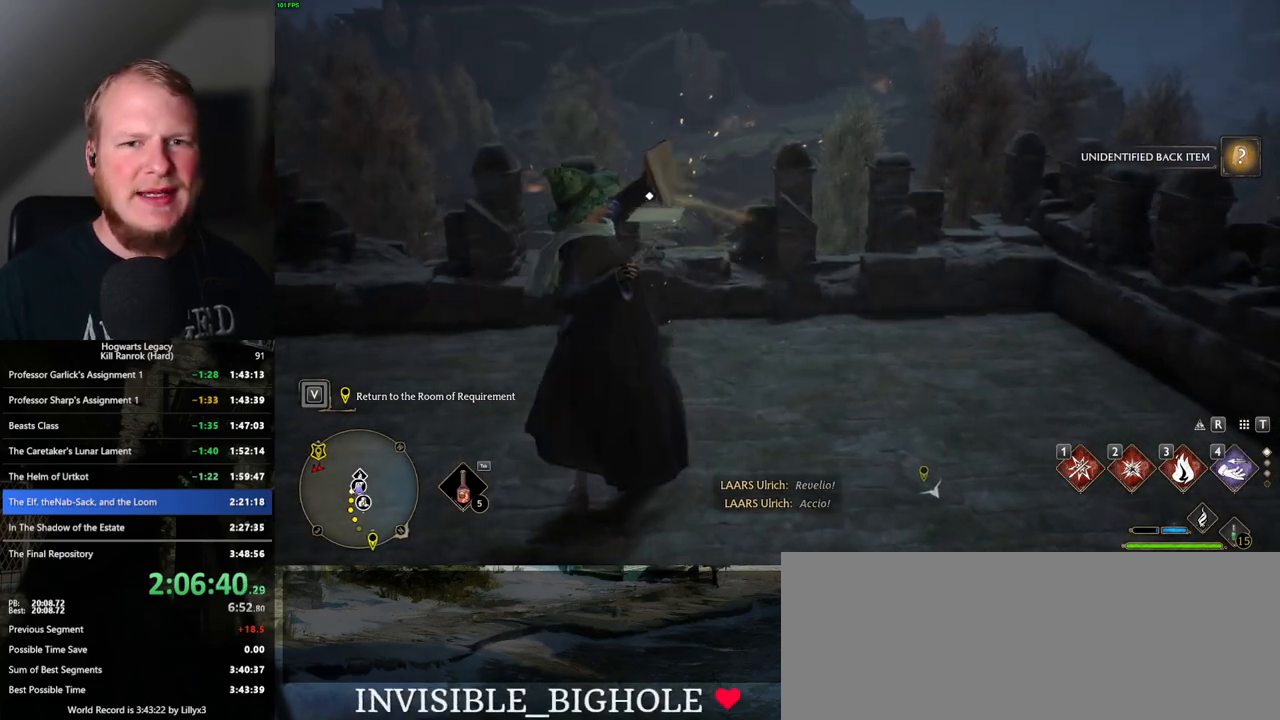
{"keys": ["space"], "mouse": [], "events": [[67, "space", "up"], [167, "space", "down"], [233, "space", "up"], [317, "space", "down"], [367, "space", "up"], [467, "space", "down"]]}
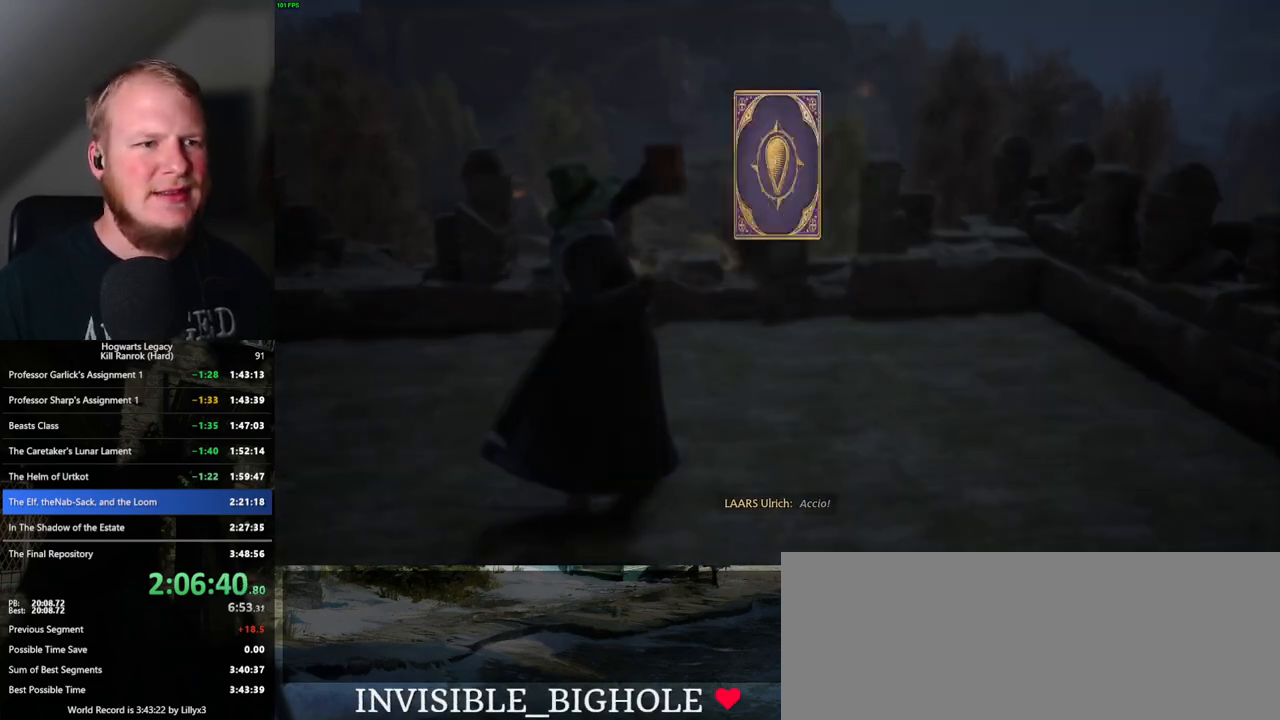
{"keys": [], "mouse": [], "events": [[17, "space", "up"], [117, "space", "down"], [167, "space", "up"], [250, "space", "down"], [300, "space", "up"], [400, "space", "down"], [450, "space", "up"]]}
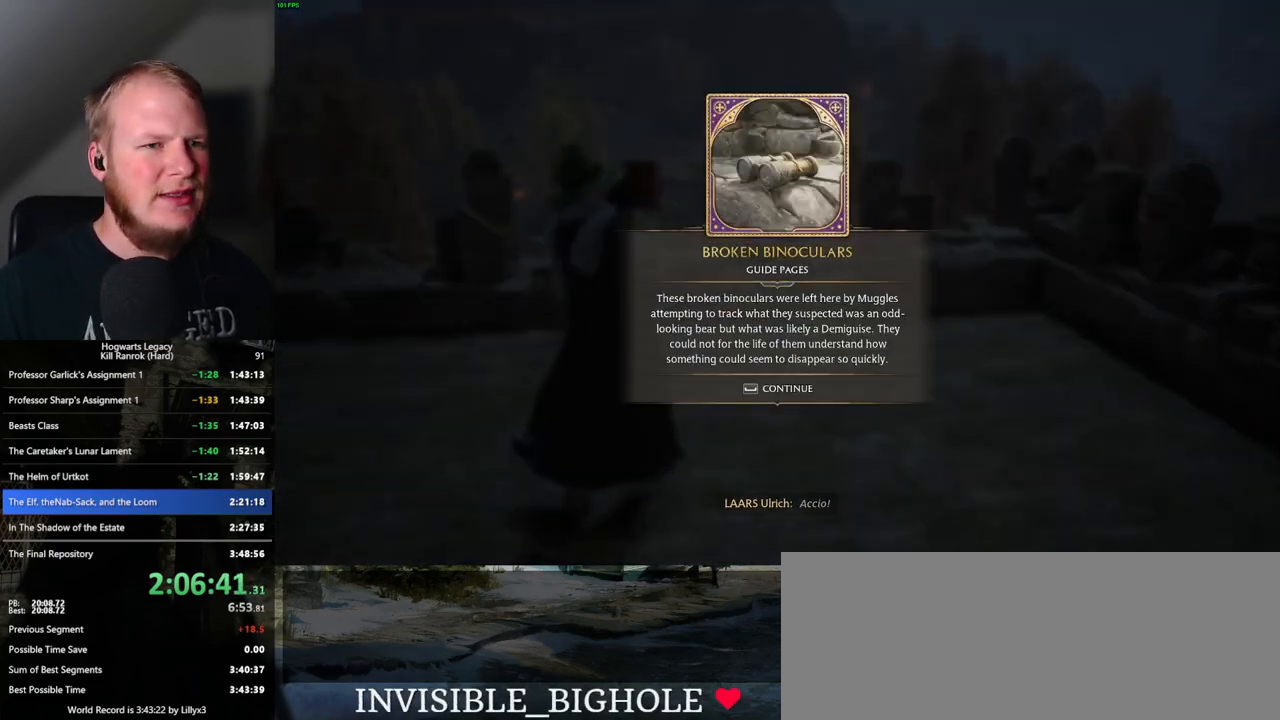
{"keys": ["shift_l", "w"], "mouse": [], "events": [[50, "space", "down"], [100, "space", "up"], [183, "space", "down"], [300, "space", "up"], [317, "w", "down"], [450, "shift_l", "down"]]}
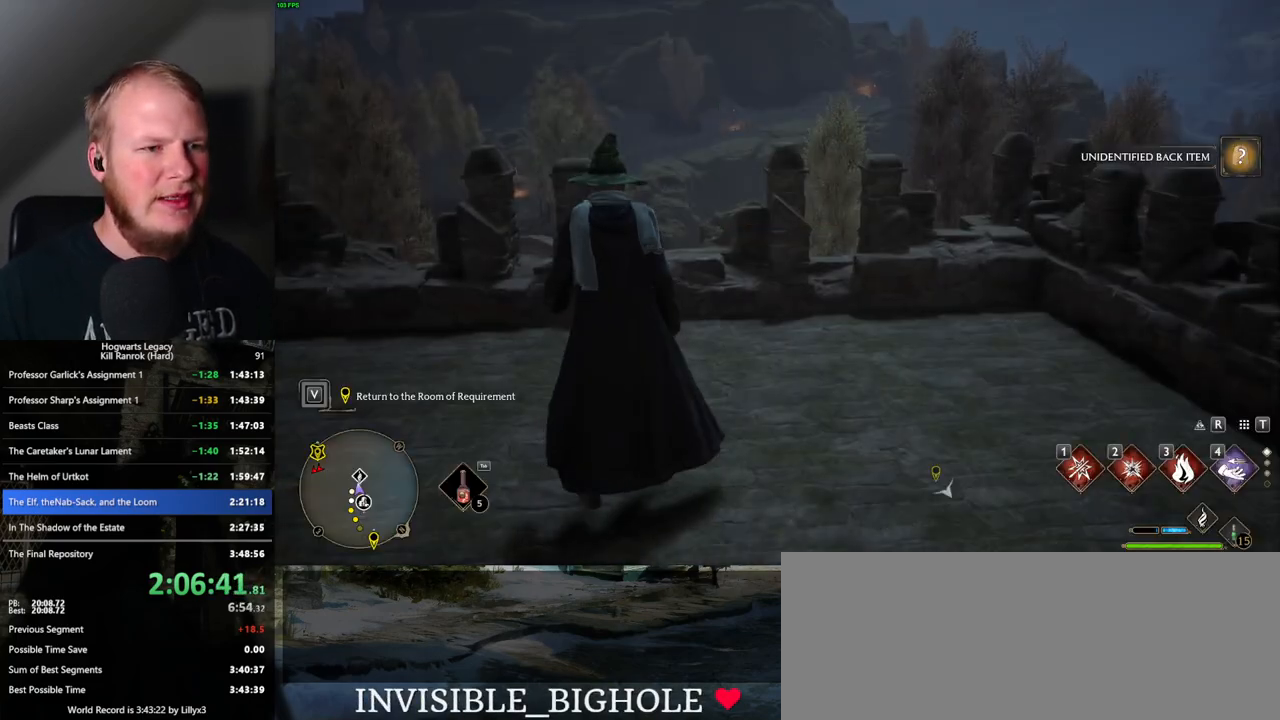
{"keys": ["w"], "mouse": [], "events": [[50, "shift_l", "up"]]}